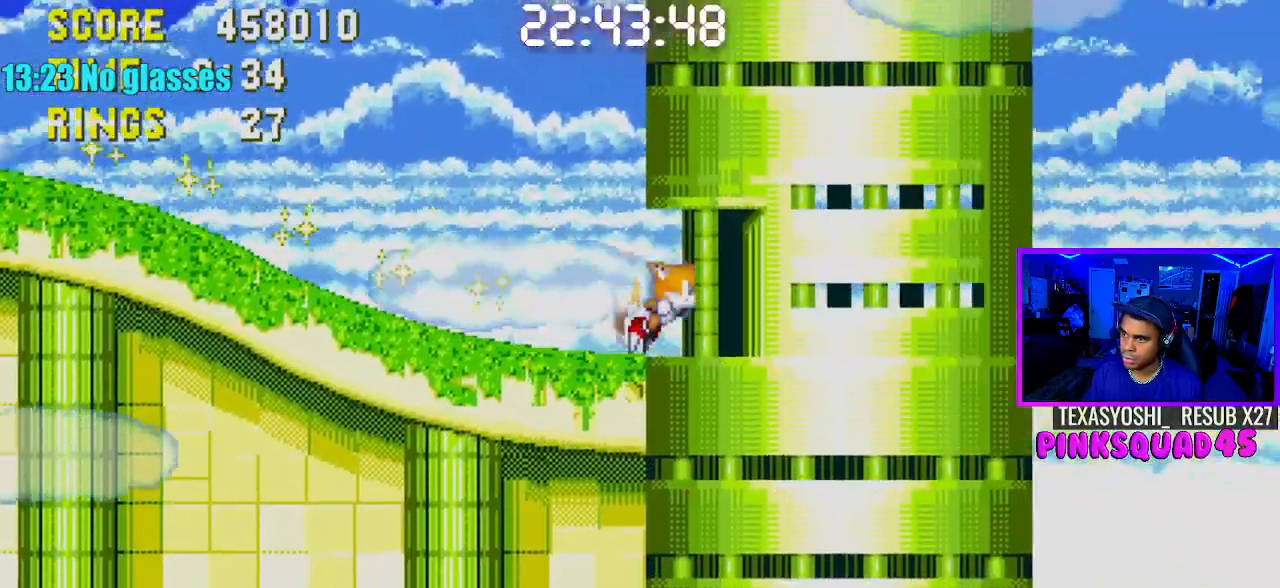
Gameplay with a controller (PlayStation layout); each line is a JSON object with the inputs held at the frame after it. "events" lists button and stick changes between this image and that frame as [ms after this image, input, new state], when the widget could be followed in between. Not read: L1 L3 R1 R3.
{"buttons": [], "left_stick": "center", "right_stick": "center", "events": [[233, "DPAD_RIGHT", "up"]]}
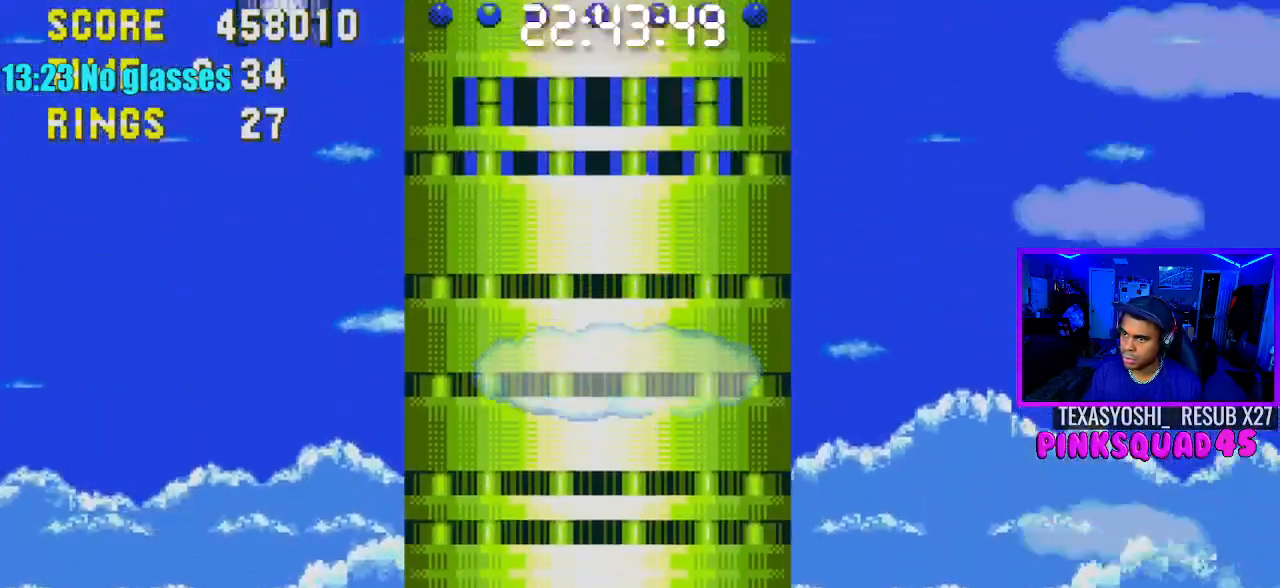
{"buttons": [], "left_stick": "center", "right_stick": "center", "events": []}
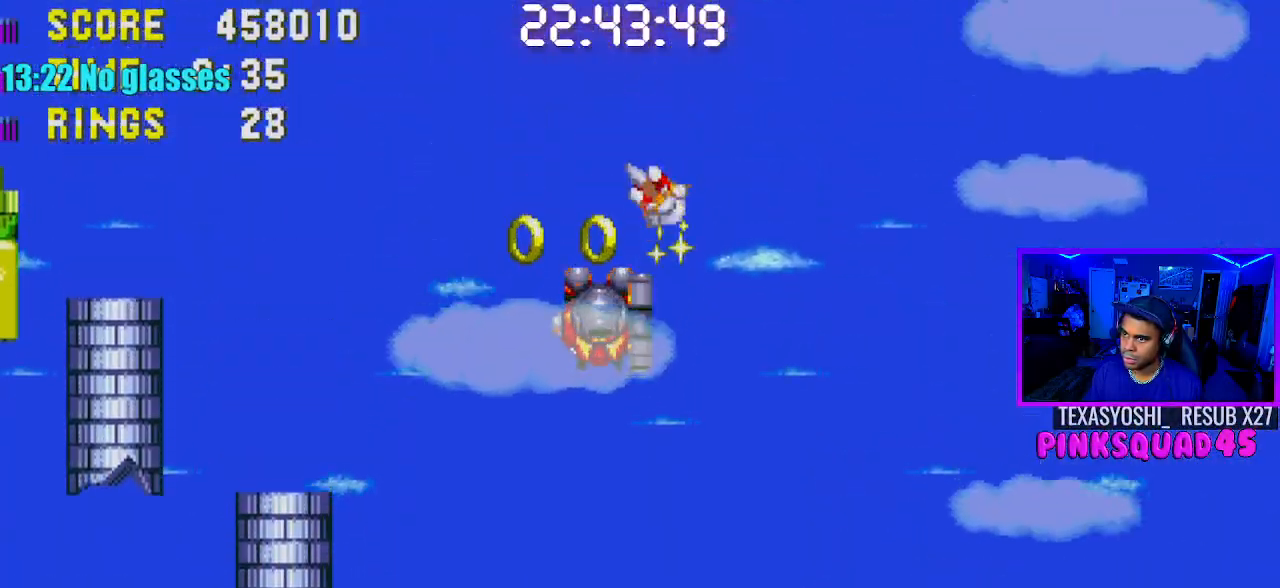
{"buttons": [], "left_stick": "center", "right_stick": "center", "events": [[167, "DPAD_LEFT", "down"], [367, "DPAD_LEFT", "up"]]}
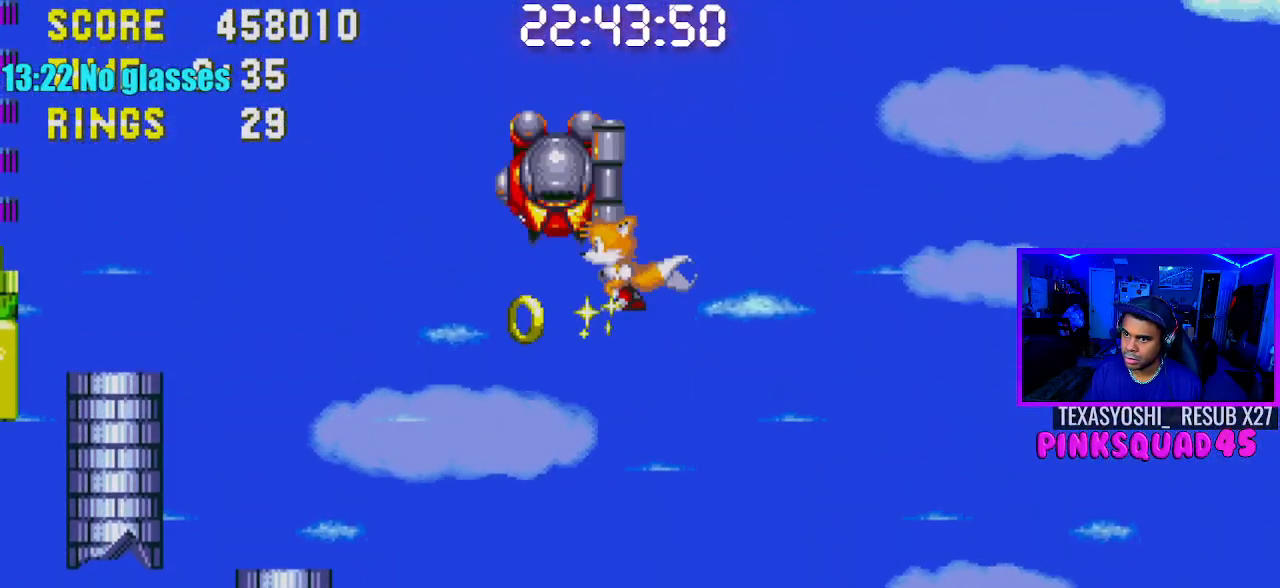
{"buttons": ["CROSS", "DPAD_LEFT"], "left_stick": "center", "right_stick": "center", "events": [[150, "DPAD_LEFT", "down"], [467, "CROSS", "down"]]}
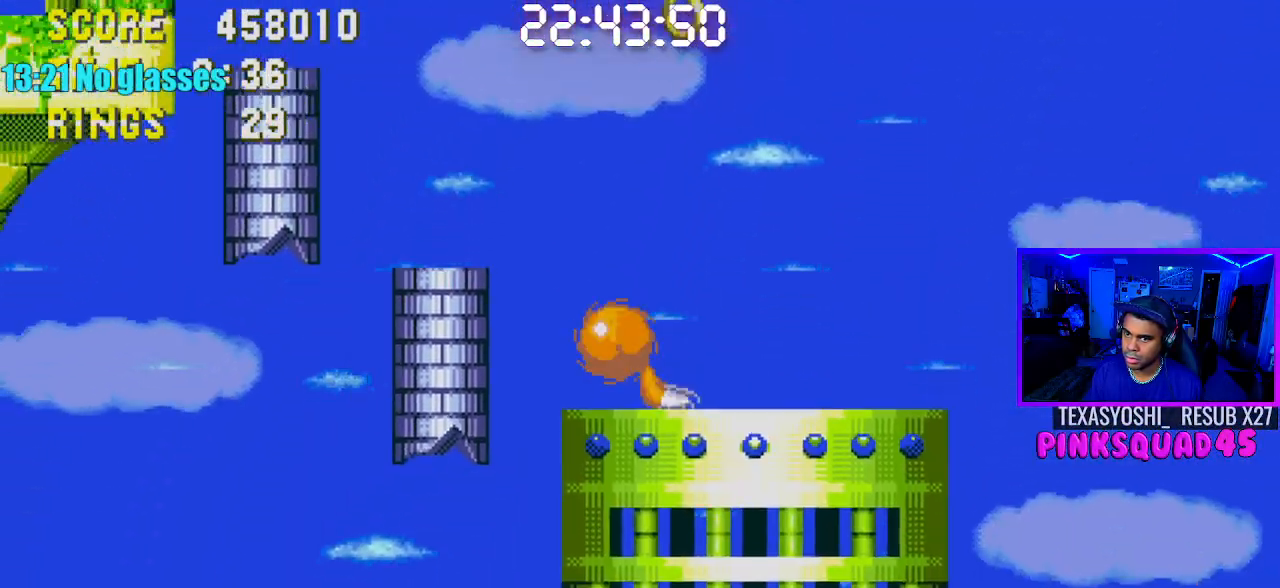
{"buttons": ["DPAD_RIGHT"], "left_stick": "center", "right_stick": "center", "events": [[333, "DPAD_LEFT", "up"], [383, "CROSS", "up"], [417, "DPAD_RIGHT", "down"]]}
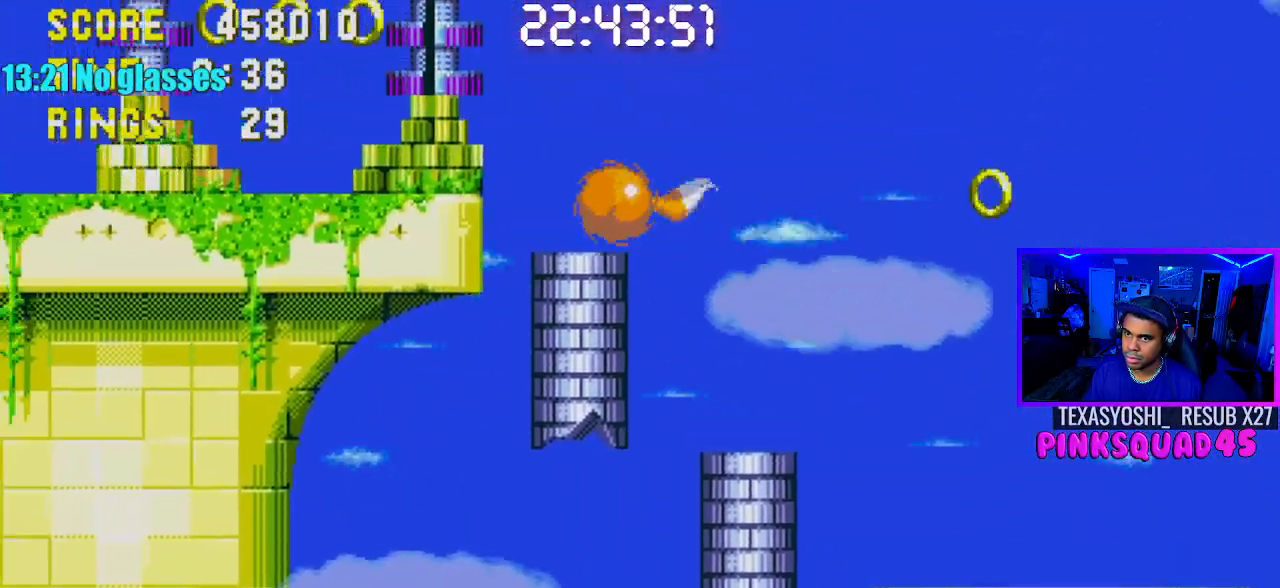
{"buttons": ["DPAD_LEFT"], "left_stick": "center", "right_stick": "center", "events": [[50, "DPAD_RIGHT", "up"], [133, "CROSS", "down"], [150, "DPAD_LEFT", "down"], [233, "CROSS", "up"]]}
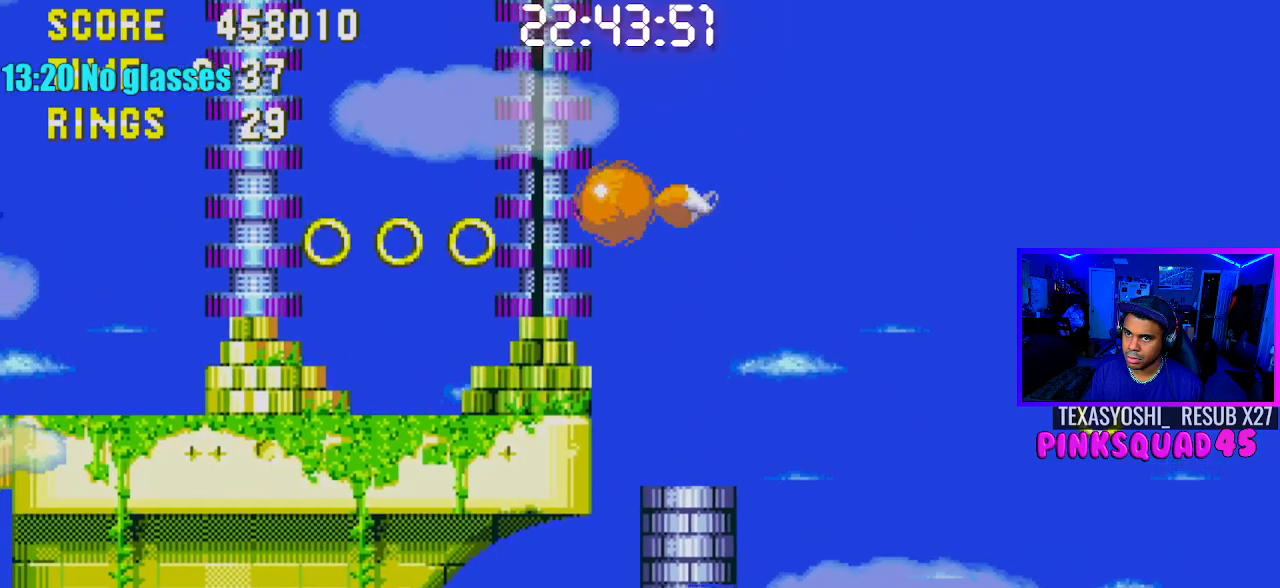
{"buttons": ["DPAD_LEFT"], "left_stick": "center", "right_stick": "center", "events": []}
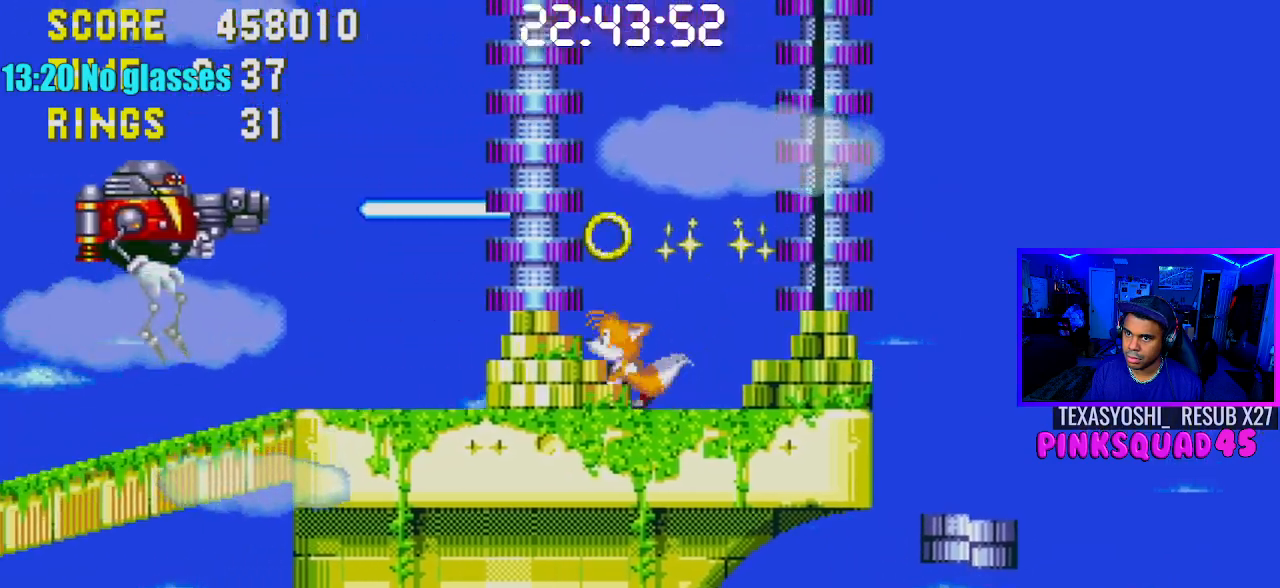
{"buttons": ["DPAD_LEFT"], "left_stick": "center", "right_stick": "center", "events": [[367, "CROSS", "down"], [450, "CROSS", "up"]]}
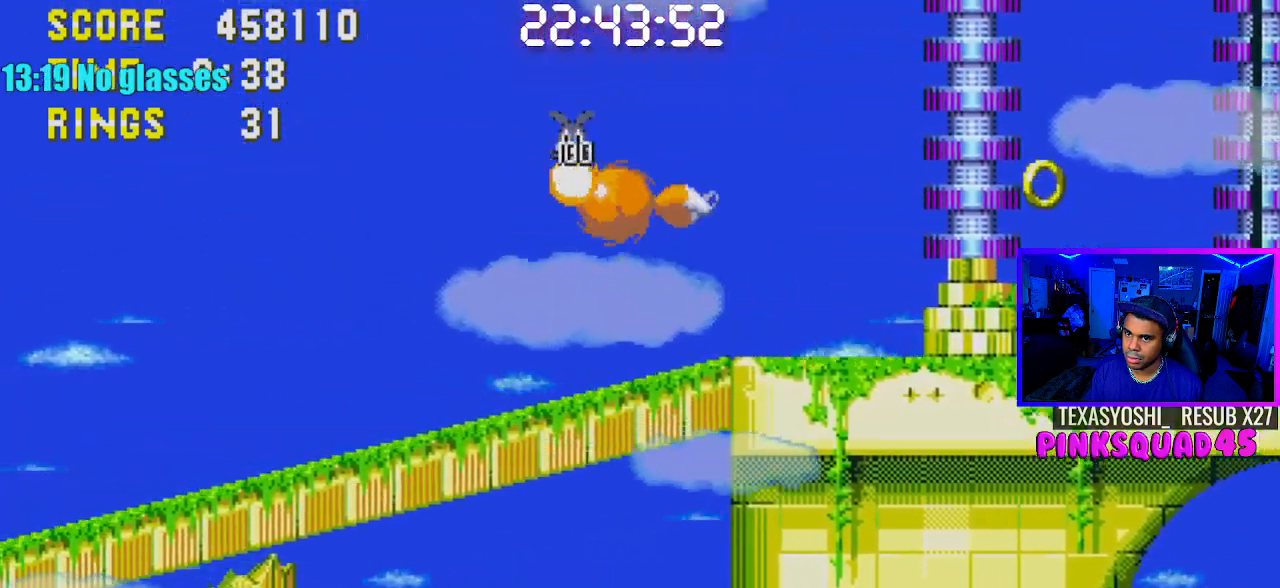
{"buttons": ["DPAD_LEFT"], "left_stick": "center", "right_stick": "center", "events": []}
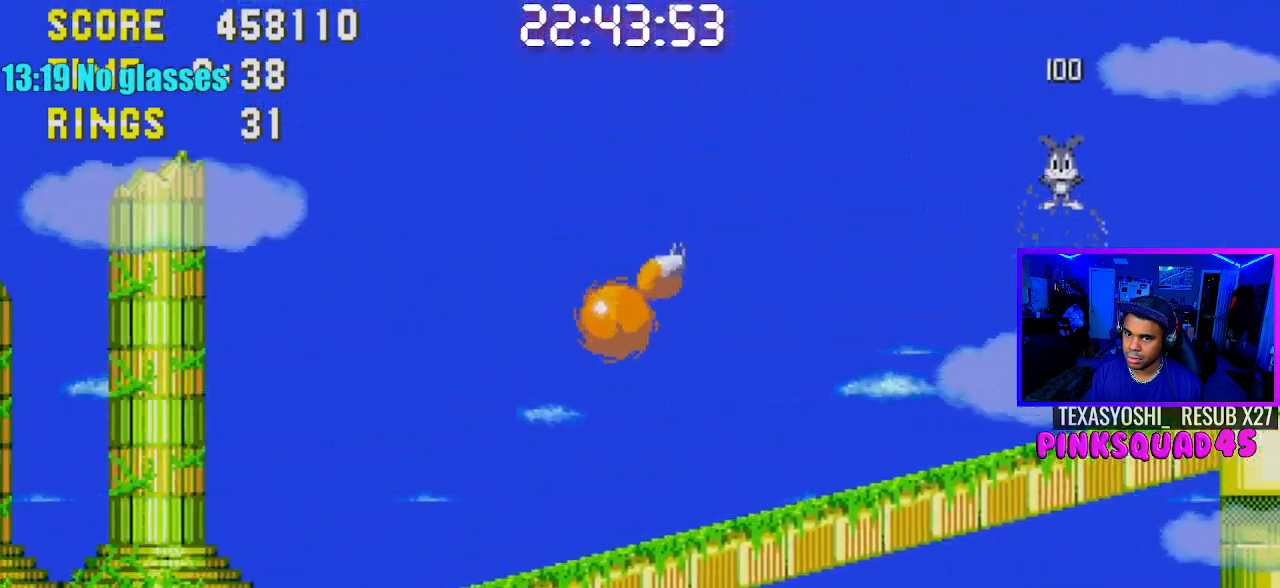
{"buttons": ["DPAD_LEFT"], "left_stick": "center", "right_stick": "center", "events": []}
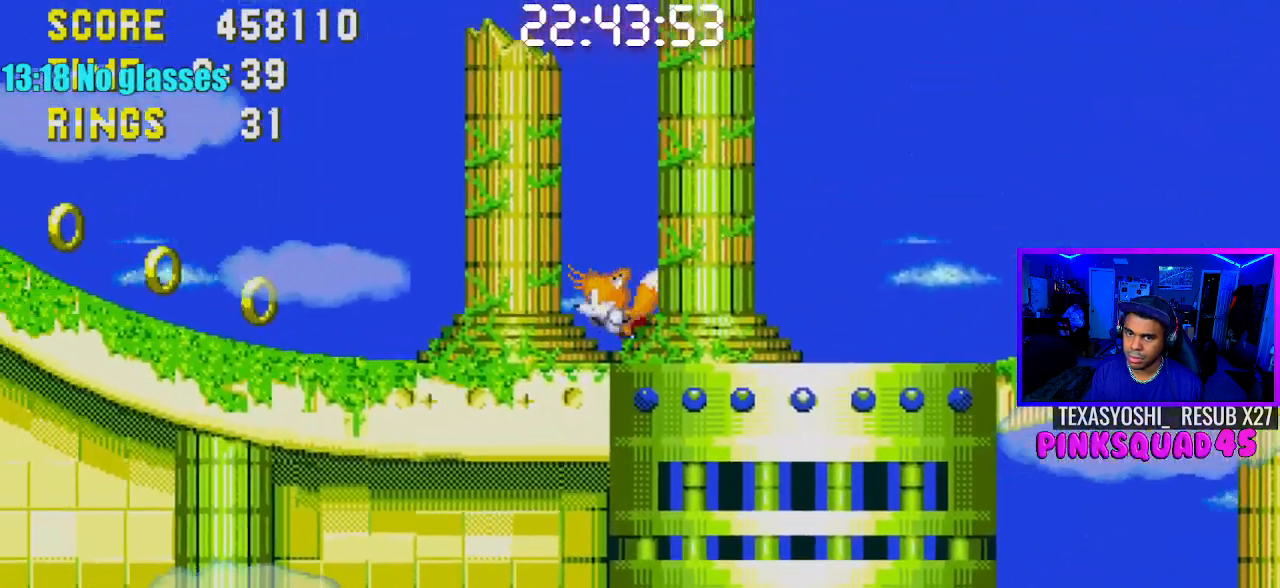
{"buttons": ["DPAD_LEFT"], "left_stick": "center", "right_stick": "center", "events": []}
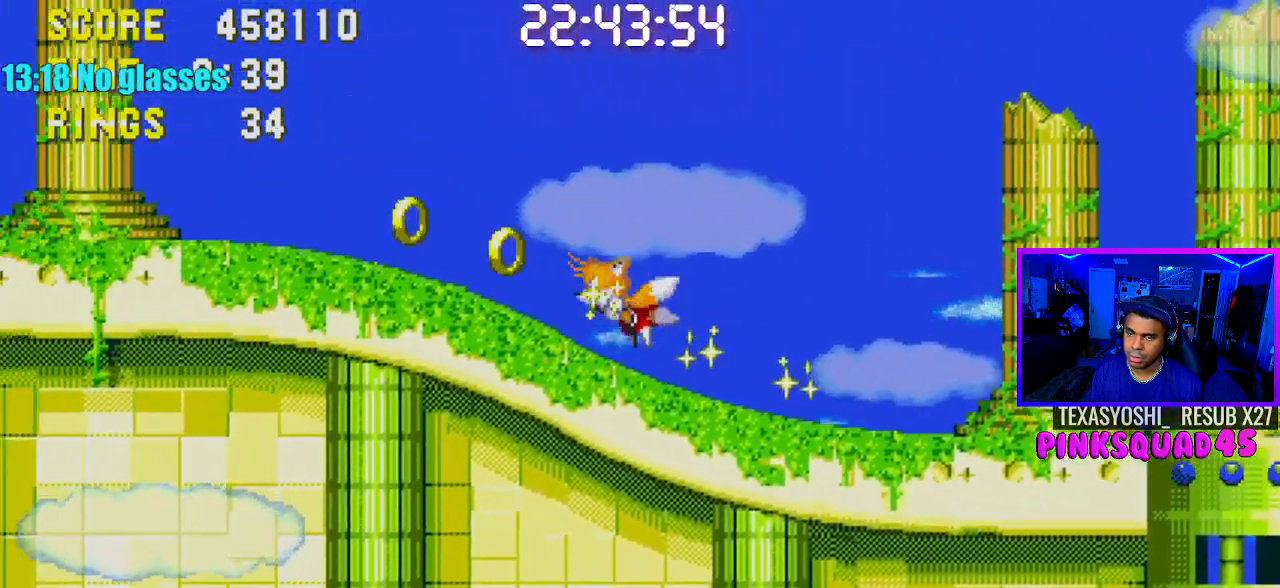
{"buttons": ["DPAD_LEFT"], "left_stick": "center", "right_stick": "center", "events": []}
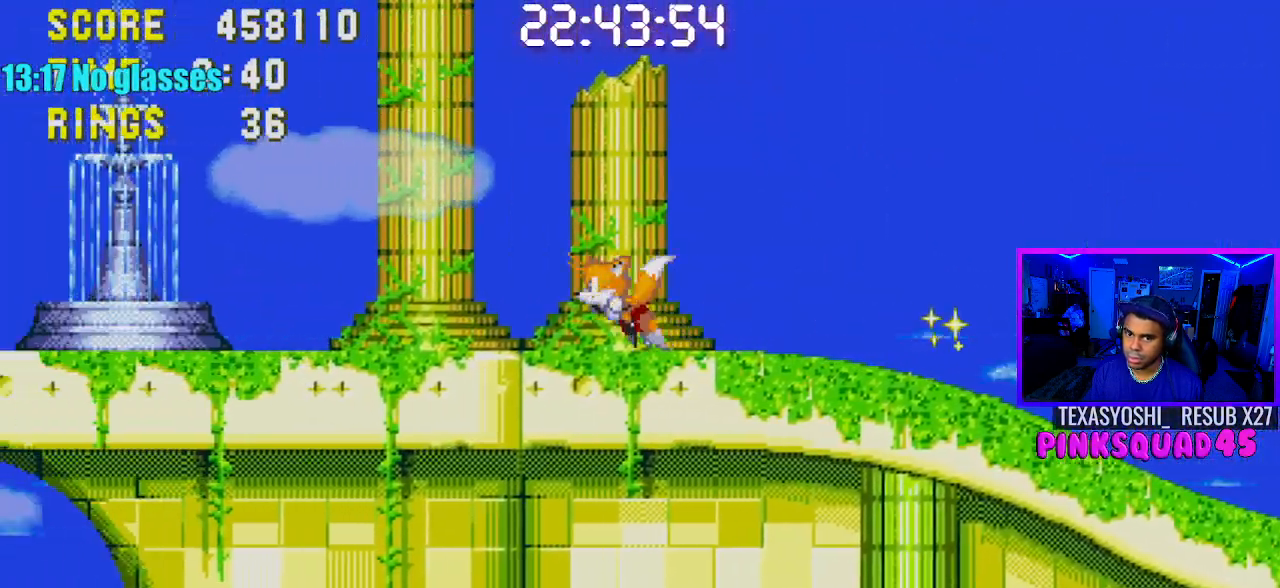
{"buttons": ["DPAD_LEFT"], "left_stick": "center", "right_stick": "center", "events": []}
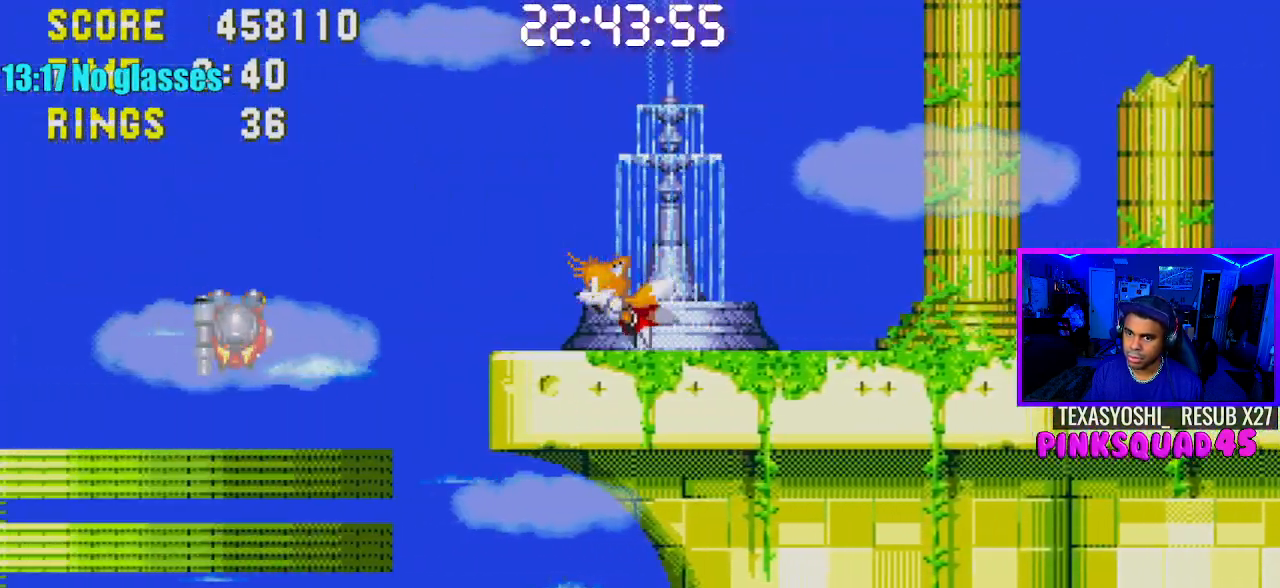
{"buttons": ["DPAD_RIGHT"], "left_stick": "center", "right_stick": "center", "events": [[50, "CROSS", "down"], [83, "DPAD_UP", "down"], [150, "DPAD_LEFT", "up"], [167, "DPAD_RIGHT", "down"], [167, "DPAD_UP", "up"], [400, "CROSS", "up"]]}
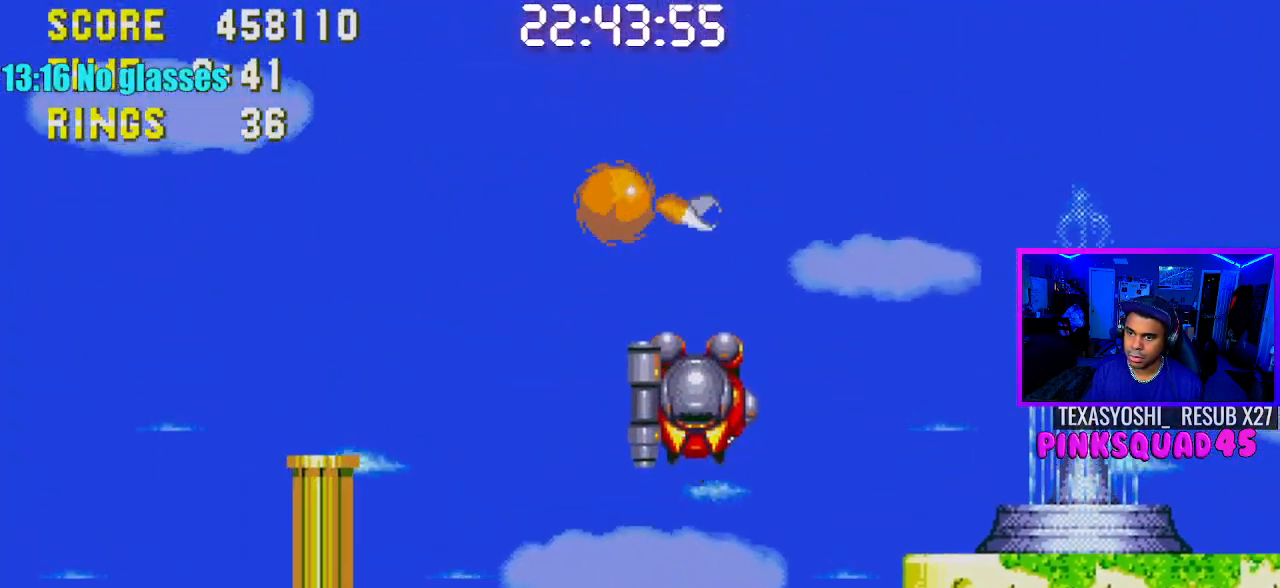
{"buttons": ["CROSS", "DPAD_RIGHT"], "left_stick": "center", "right_stick": "center", "events": [[300, "CROSS", "down"]]}
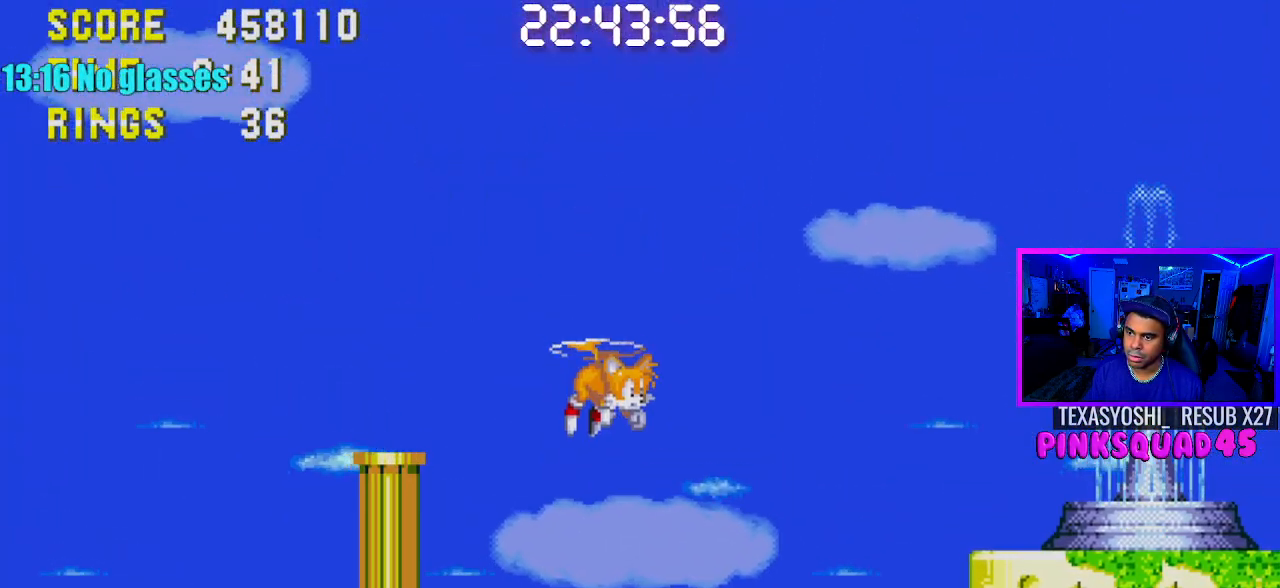
{"buttons": [], "left_stick": "center", "right_stick": "center", "events": [[33, "CROSS", "up"], [433, "DPAD_RIGHT", "up"]]}
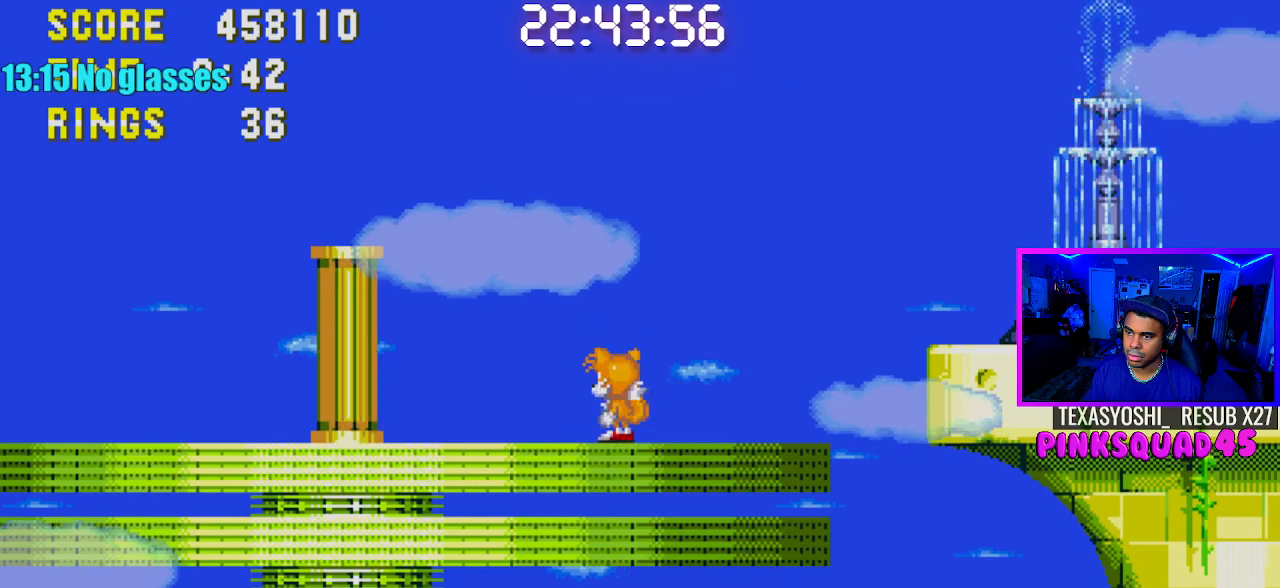
{"buttons": ["DPAD_LEFT"], "left_stick": "center", "right_stick": "center", "events": [[233, "DPAD_LEFT", "down"]]}
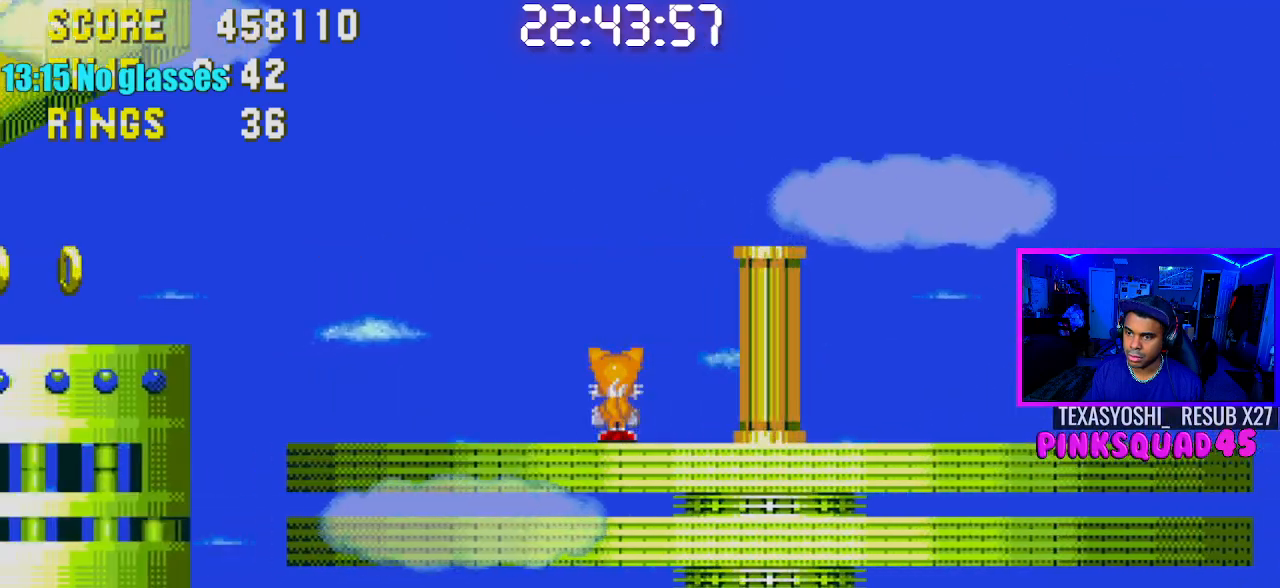
{"buttons": ["CROSS", "DPAD_LEFT"], "left_stick": "center", "right_stick": "center", "events": [[283, "CROSS", "down"]]}
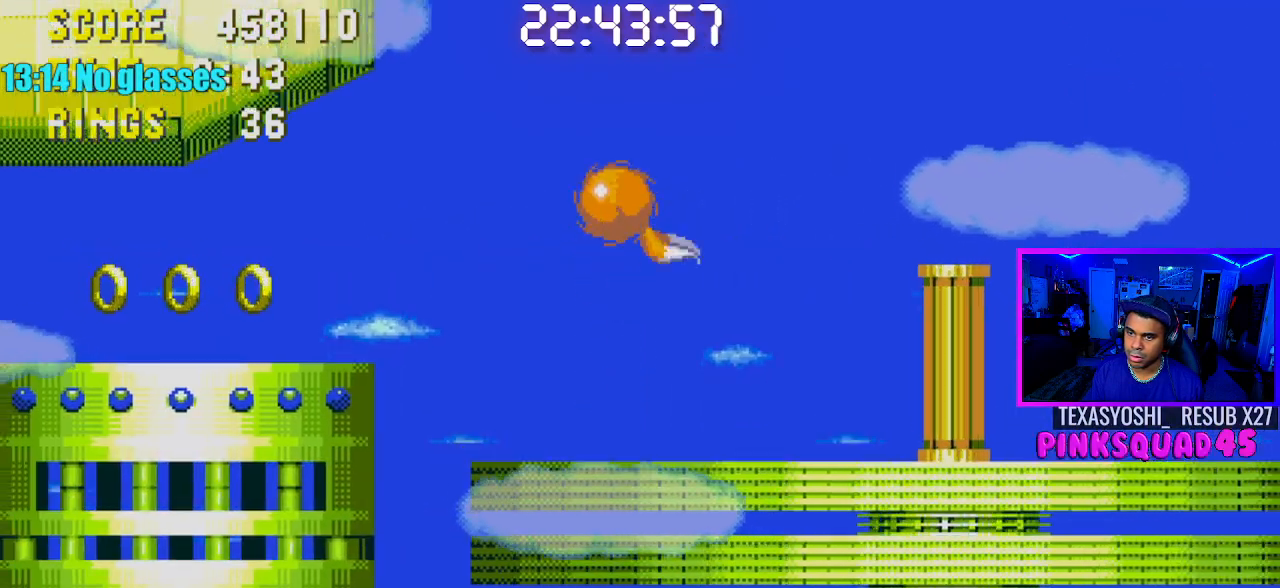
{"buttons": ["DPAD_LEFT"], "left_stick": "center", "right_stick": "center", "events": [[233, "CROSS", "up"]]}
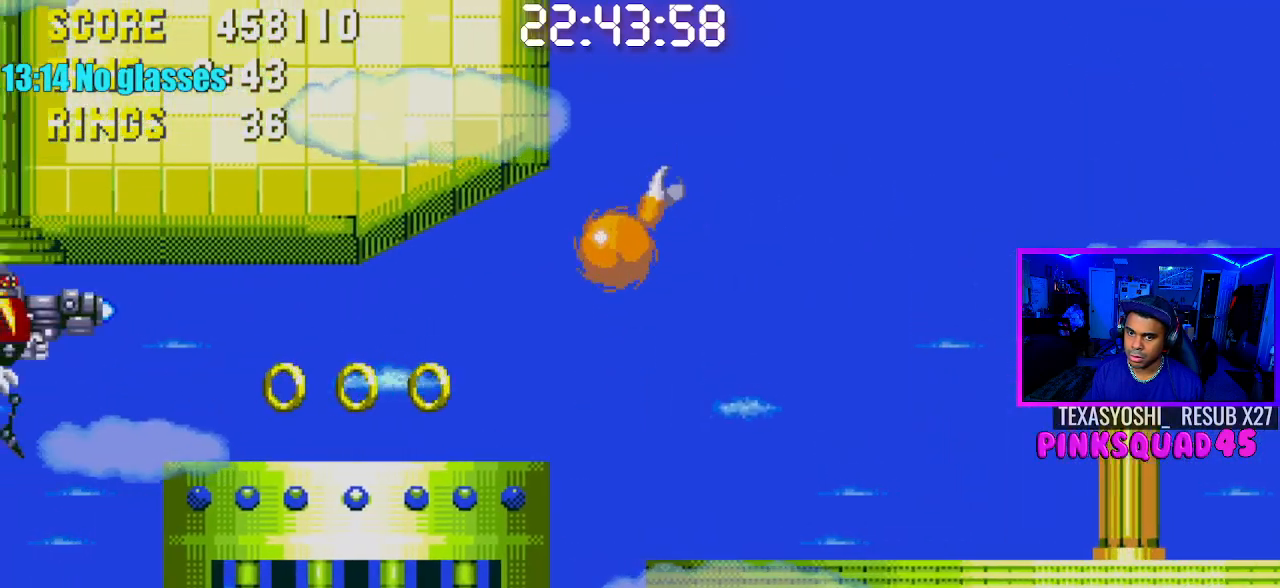
{"buttons": ["DPAD_LEFT"], "left_stick": "center", "right_stick": "center", "events": []}
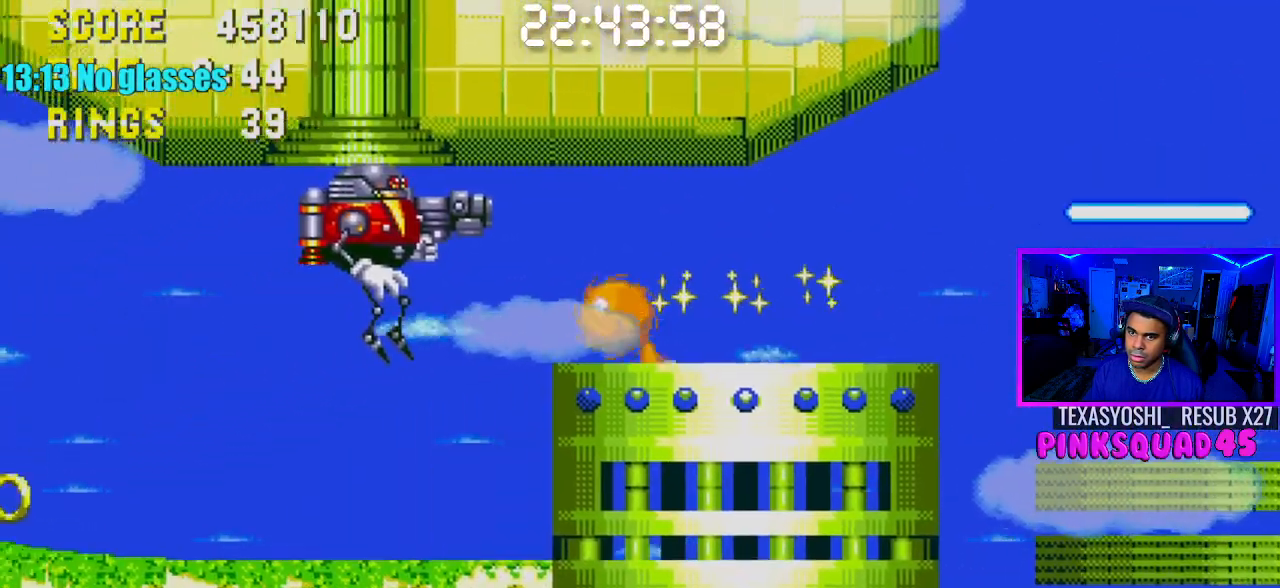
{"buttons": ["DPAD_LEFT"], "left_stick": "center", "right_stick": "center", "events": [[17, "CROSS", "down"], [67, "CROSS", "up"]]}
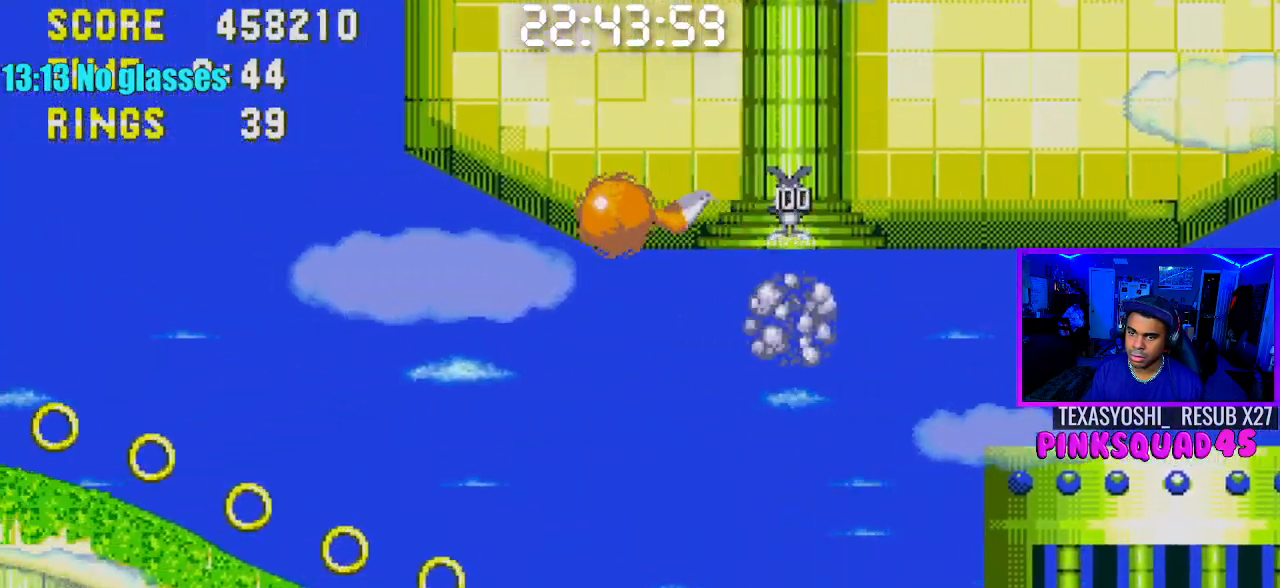
{"buttons": ["DPAD_LEFT"], "left_stick": "center", "right_stick": "center", "events": []}
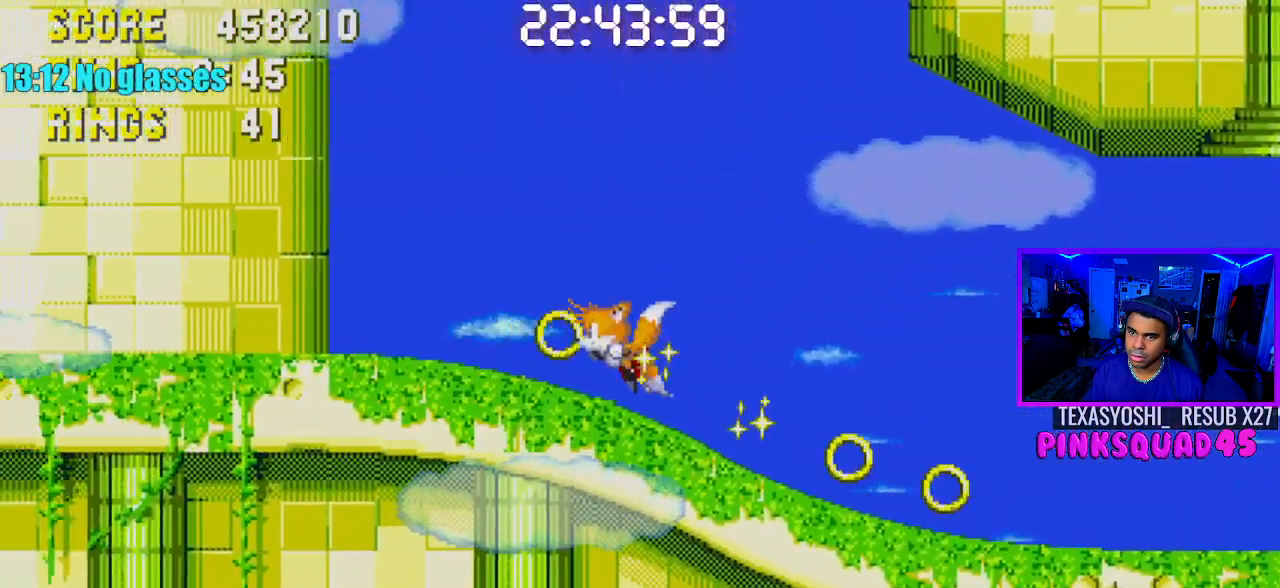
{"buttons": ["DPAD_LEFT"], "left_stick": "center", "right_stick": "center", "events": []}
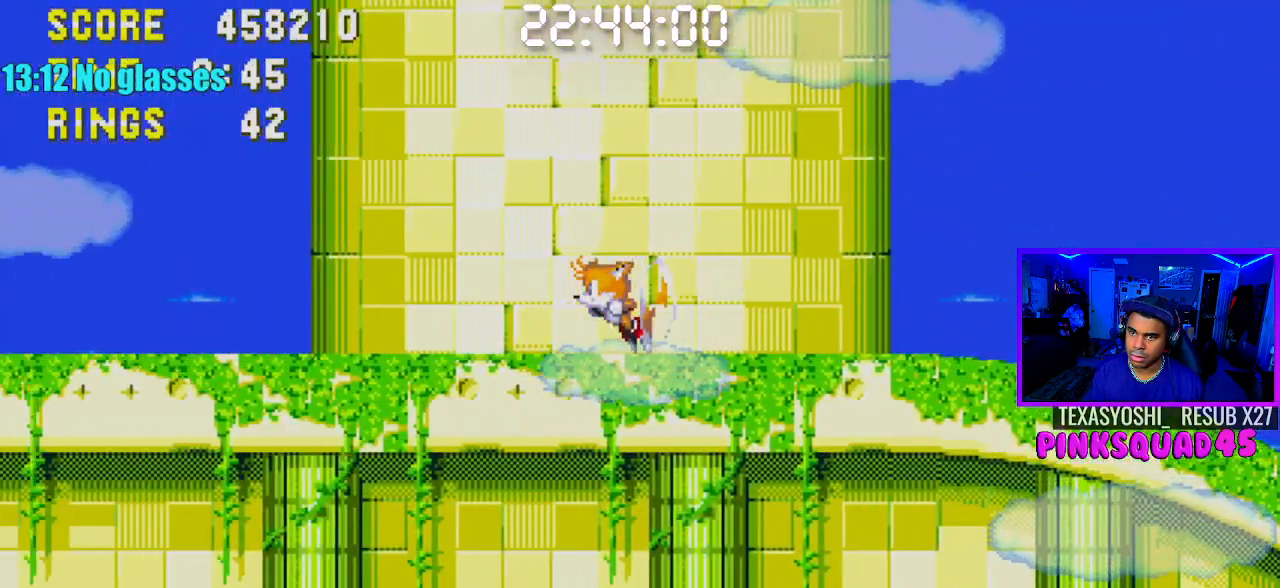
{"buttons": ["CROSS", "DPAD_LEFT"], "left_stick": "center", "right_stick": "center", "events": [[433, "CROSS", "down"]]}
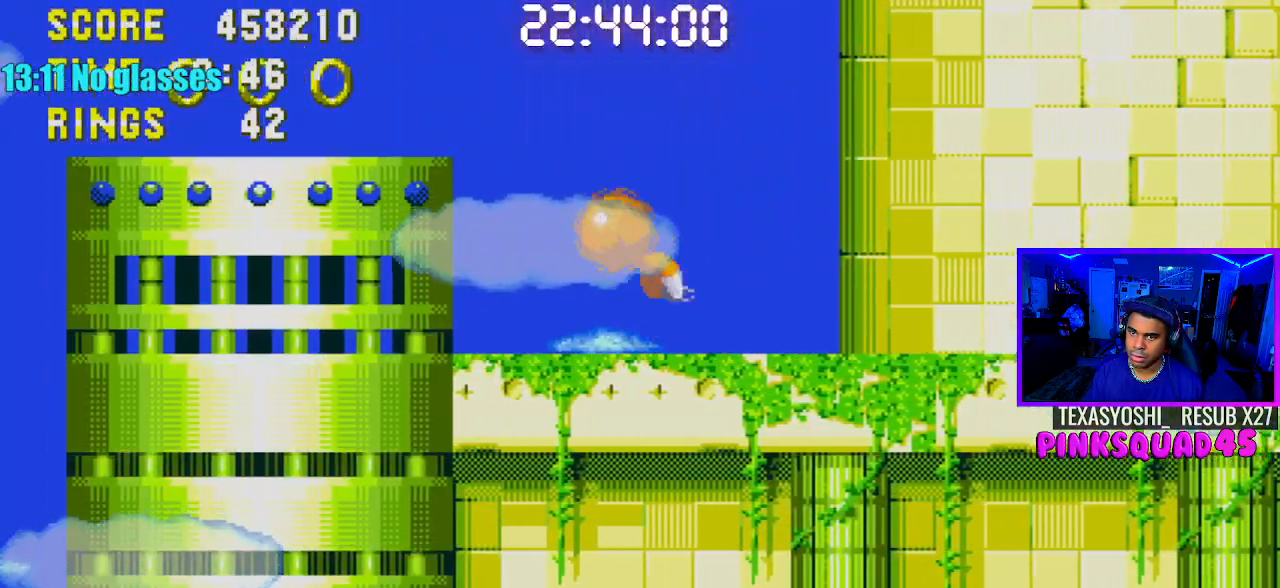
{"buttons": ["DPAD_DOWN", "DPAD_RIGHT"], "left_stick": "center", "right_stick": "center", "events": [[117, "CROSS", "up"], [217, "DPAD_LEFT", "up"], [300, "DPAD_DOWN", "down"], [300, "DPAD_RIGHT", "down"]]}
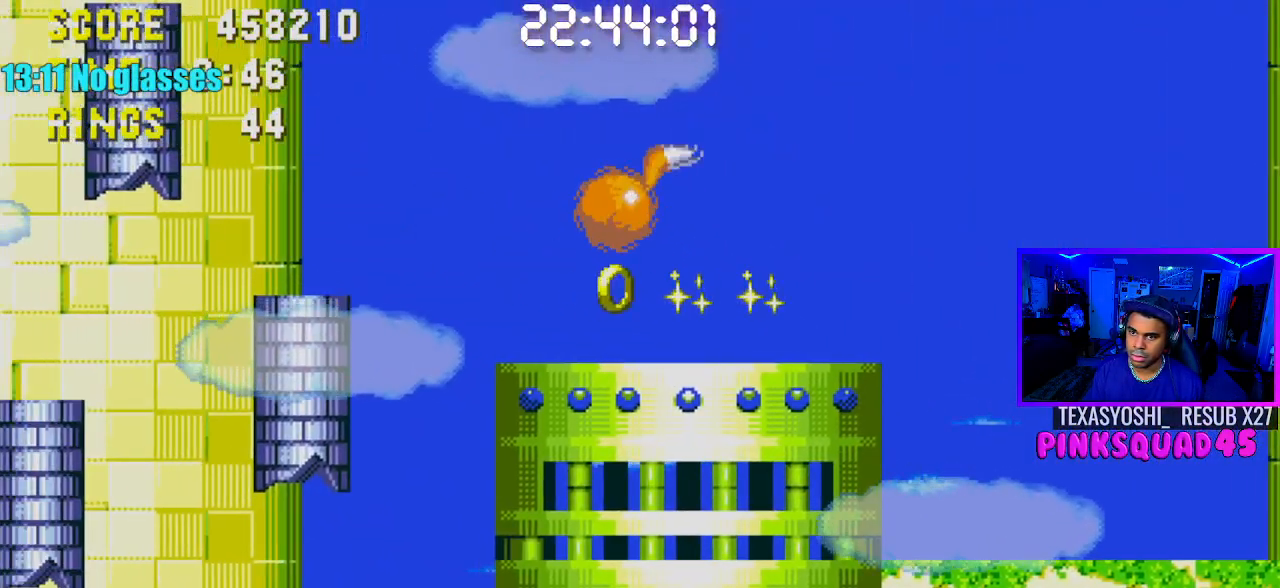
{"buttons": ["CROSS", "DPAD_LEFT"], "left_stick": "center", "right_stick": "center", "events": [[200, "DPAD_DOWN", "up"], [267, "DPAD_RIGHT", "up"], [283, "DPAD_LEFT", "down"], [317, "CROSS", "down"]]}
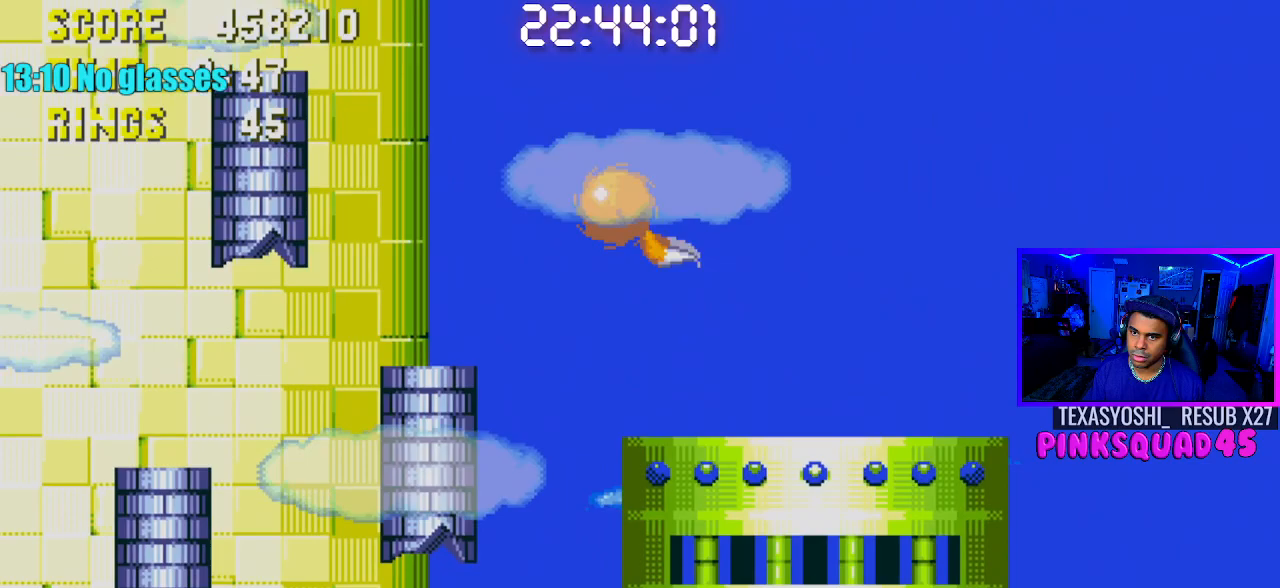
{"buttons": ["DPAD_LEFT"], "left_stick": "center", "right_stick": "center", "events": [[250, "CROSS", "up"]]}
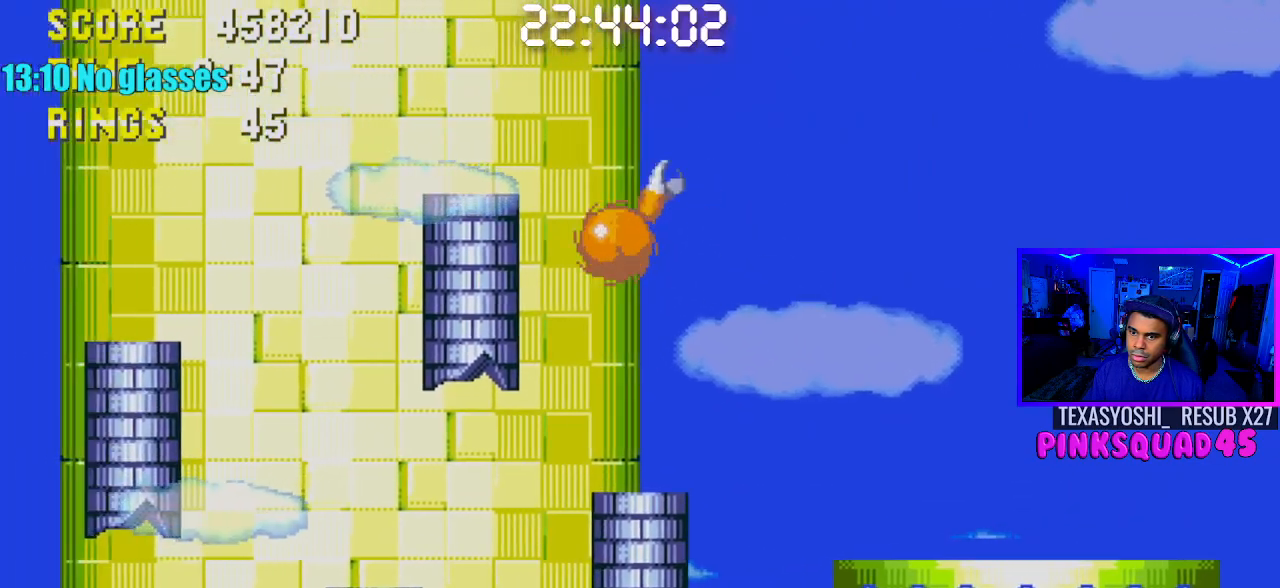
{"buttons": ["CROSS"], "left_stick": "center", "right_stick": "center", "events": [[83, "DPAD_LEFT", "up"], [200, "DPAD_RIGHT", "down"], [367, "DPAD_RIGHT", "up"], [400, "CROSS", "down"]]}
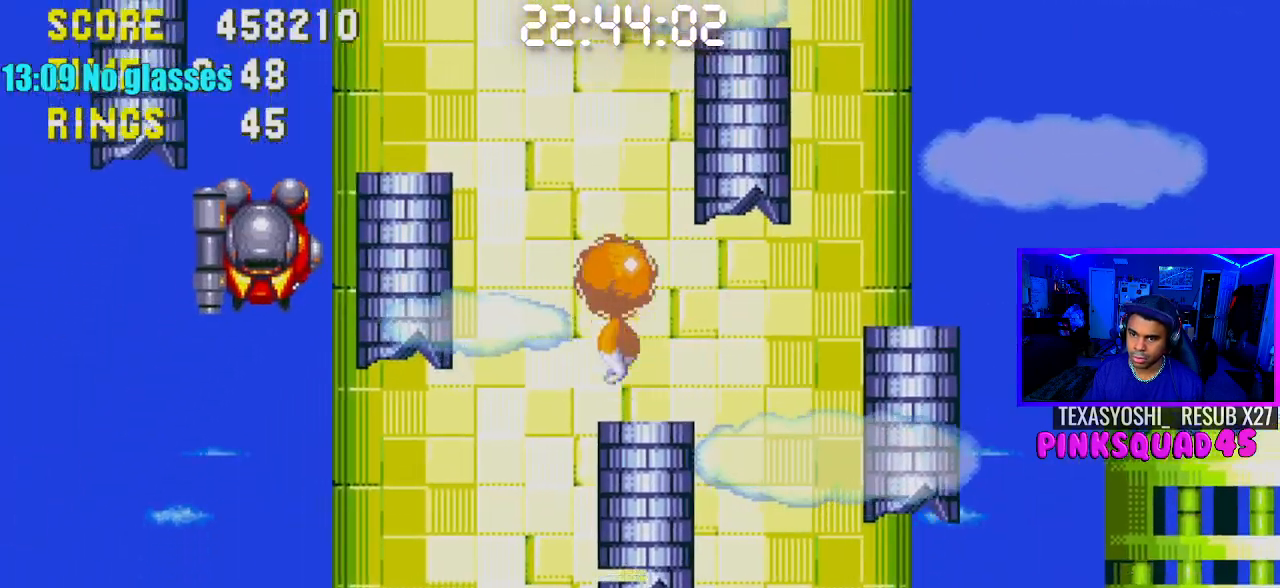
{"buttons": [], "left_stick": "center", "right_stick": "center", "events": [[117, "CROSS", "up"]]}
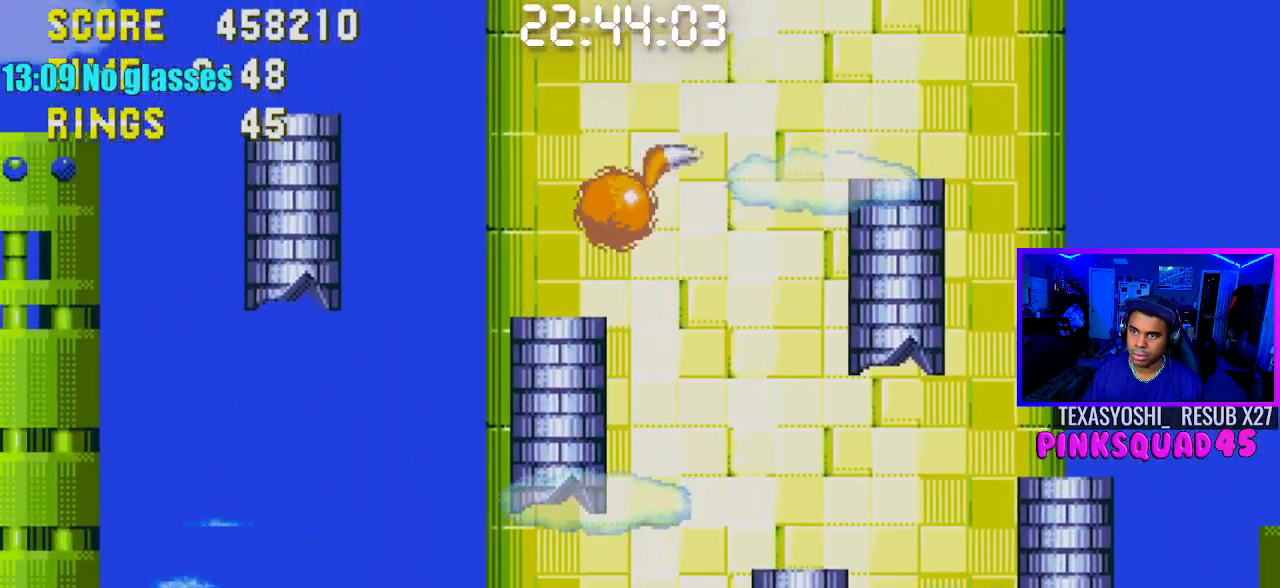
{"buttons": ["CROSS", "DPAD_LEFT"], "left_stick": "center", "right_stick": "center", "events": [[33, "DPAD_LEFT", "down"], [217, "CROSS", "down"]]}